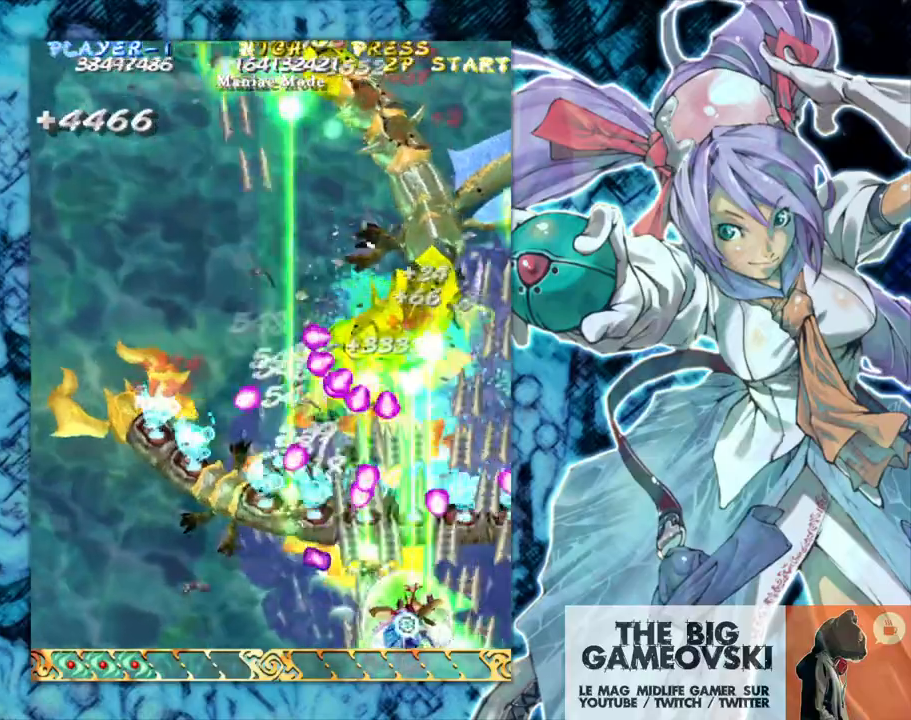
Gameplay with a controller (arcade stick); each line is a JSON object with the inputs held at the frame after it (dt_ms = milliseconds from this image to that frame). "events" lists button and stick changes between this image and that frame as [ms after this image, input, new state], when the widget could be followed in between. Not read: L3 R3 other_buttons.
{"dt_ms": 500, "buttons": [], "left_stick": "up", "events": [[267, "left_stick", "right"], [350, "left_stick", "left"], [400, "left_stick", "up"]]}
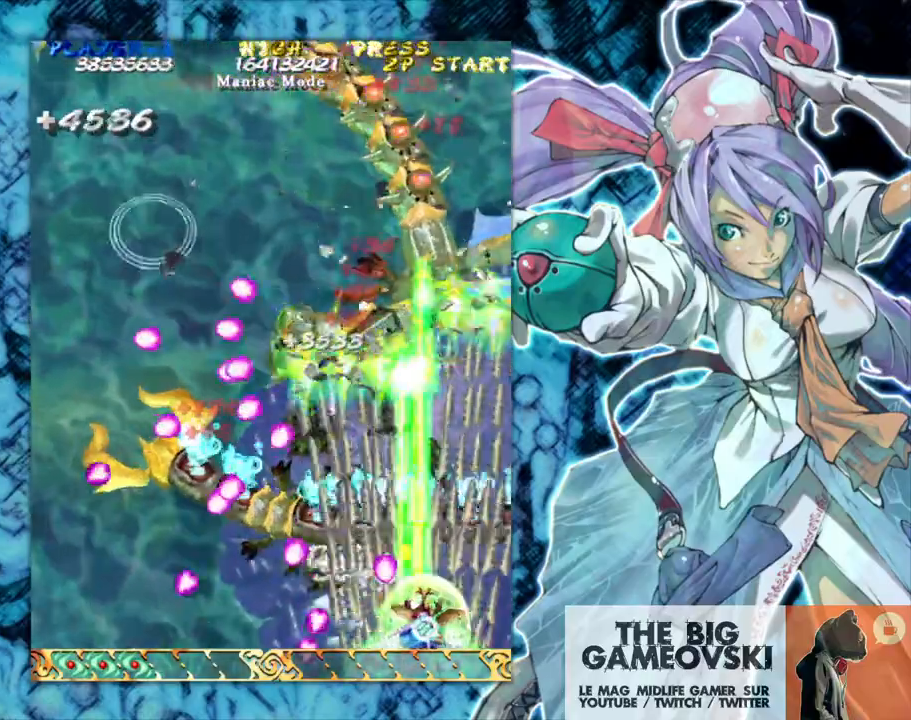
{"dt_ms": 500, "buttons": [], "left_stick": "left", "events": [[33, "left_stick", "right"], [83, "left_stick", "up"], [200, "left_stick", "left"]]}
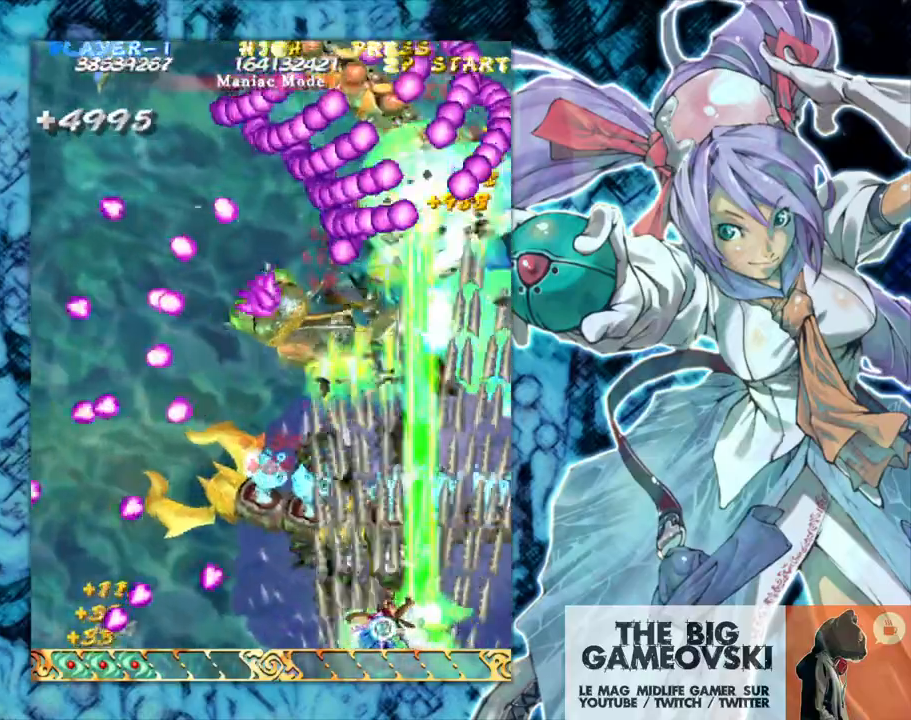
{"dt_ms": 500, "buttons": [], "left_stick": "up", "events": [[150, "left_stick", "down-left"], [300, "left_stick", "left"], [483, "left_stick", "up"]]}
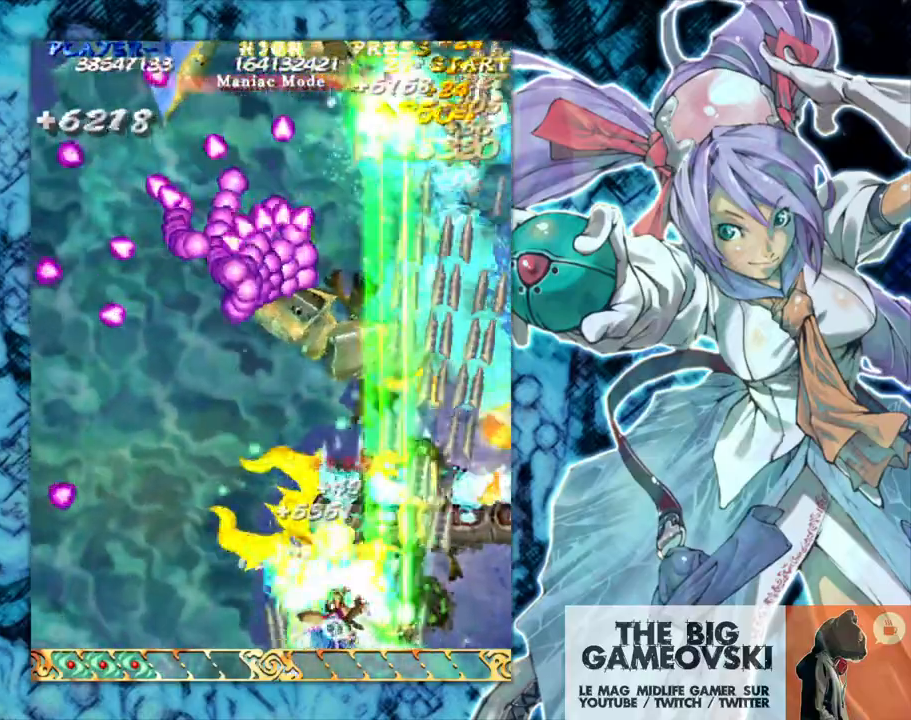
{"dt_ms": 500, "buttons": [], "left_stick": "right", "events": [[100, "left_stick", "left"], [300, "left_stick", "up"], [483, "left_stick", "right"]]}
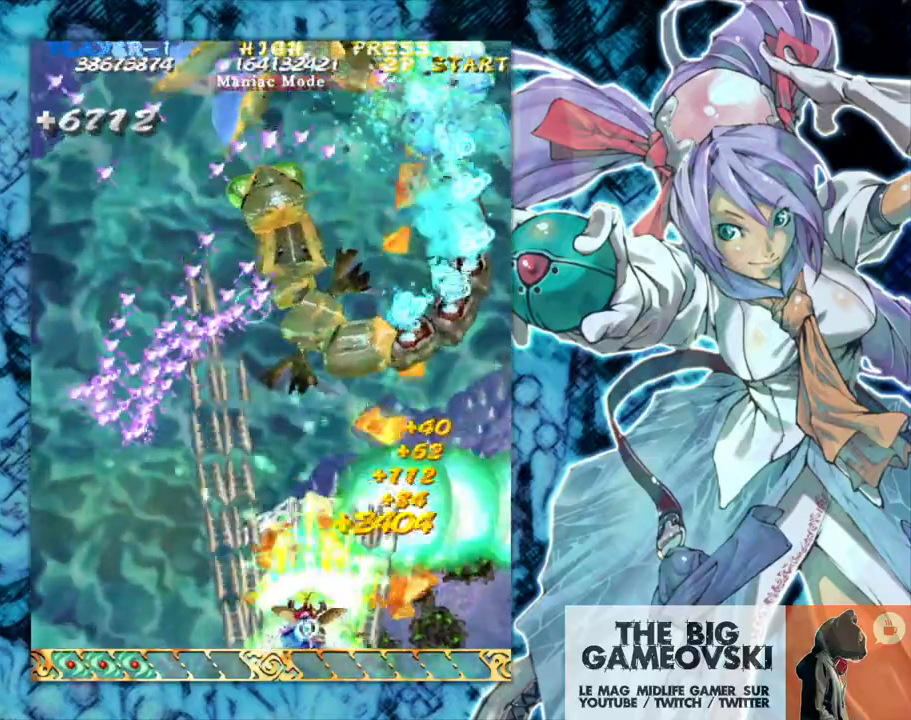
{"dt_ms": 500, "buttons": [], "left_stick": "up", "events": [[267, "left_stick", "left"], [417, "left_stick", "up"]]}
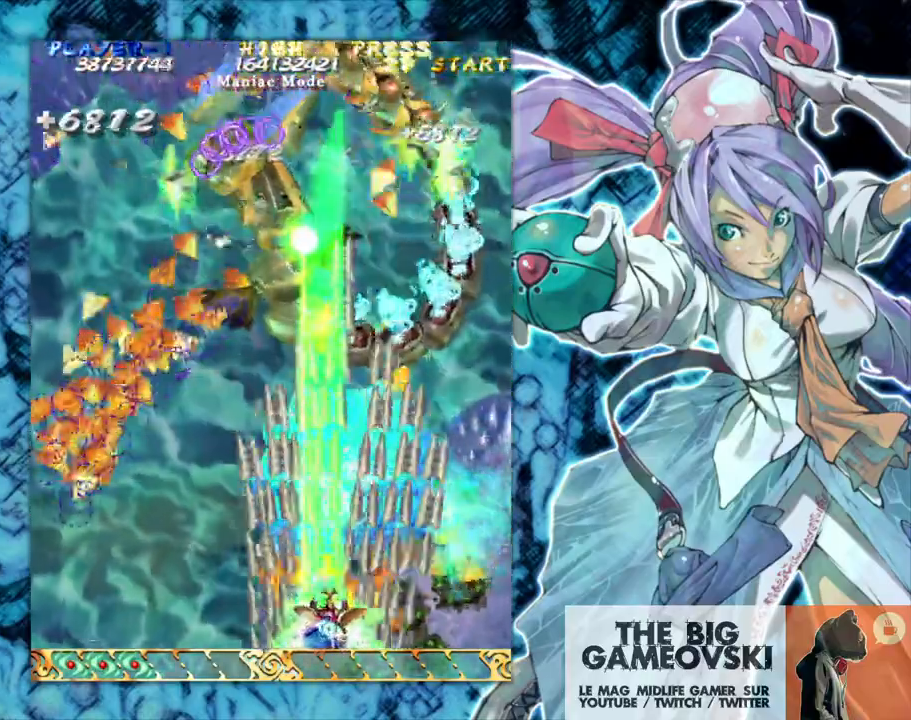
{"dt_ms": 500, "buttons": [], "left_stick": "right", "events": [[250, "left_stick", "up-left"], [400, "left_stick", "right"]]}
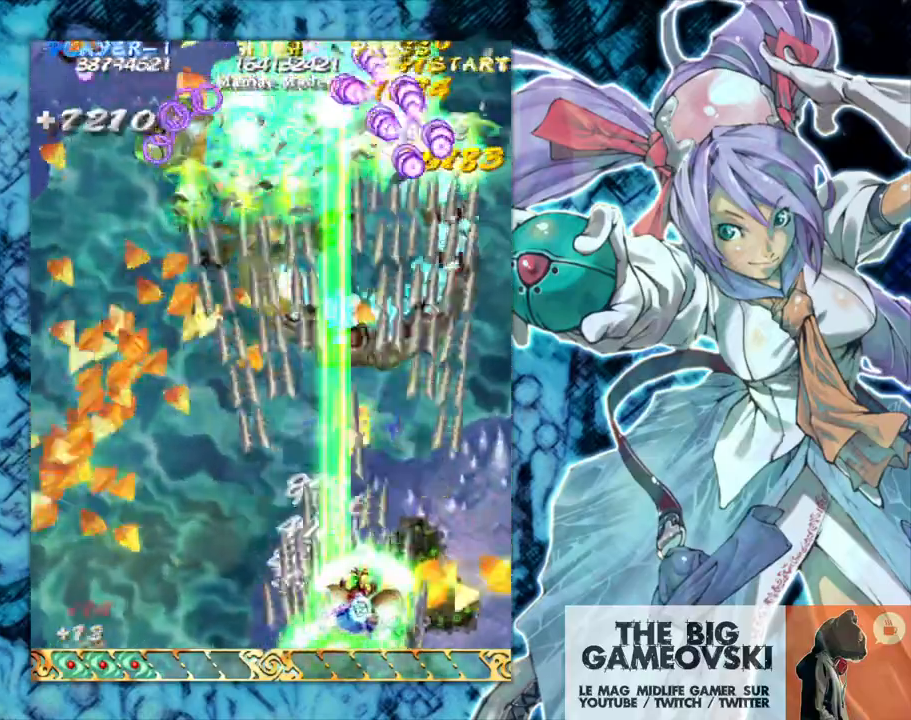
{"dt_ms": 500, "buttons": [], "left_stick": "up-left", "events": [[383, "left_stick", "up-left"]]}
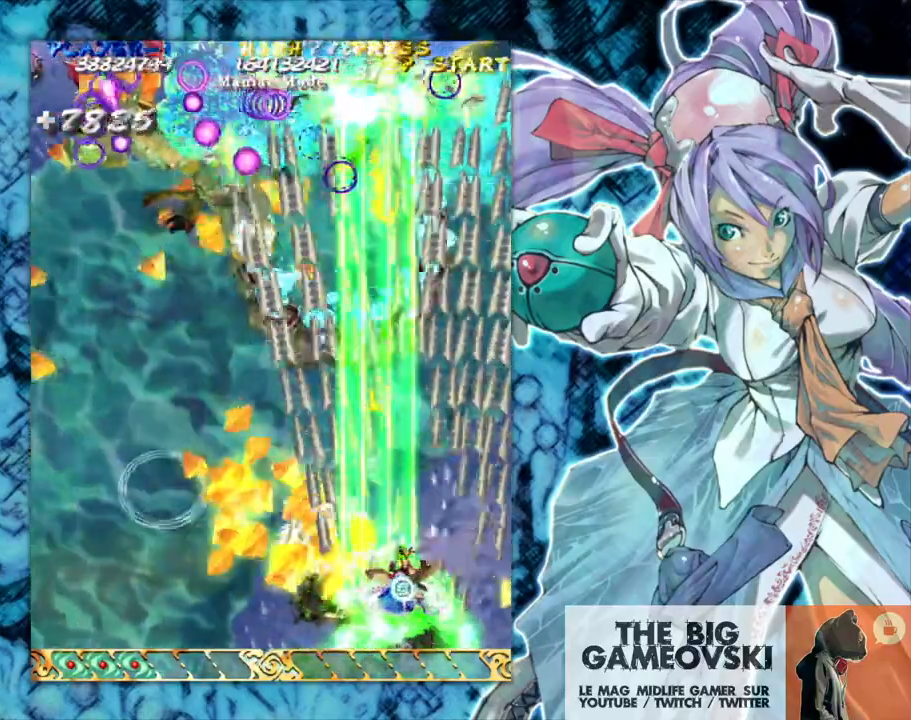
{"dt_ms": 500, "buttons": [], "left_stick": "left", "events": [[50, "left_stick", "left"]]}
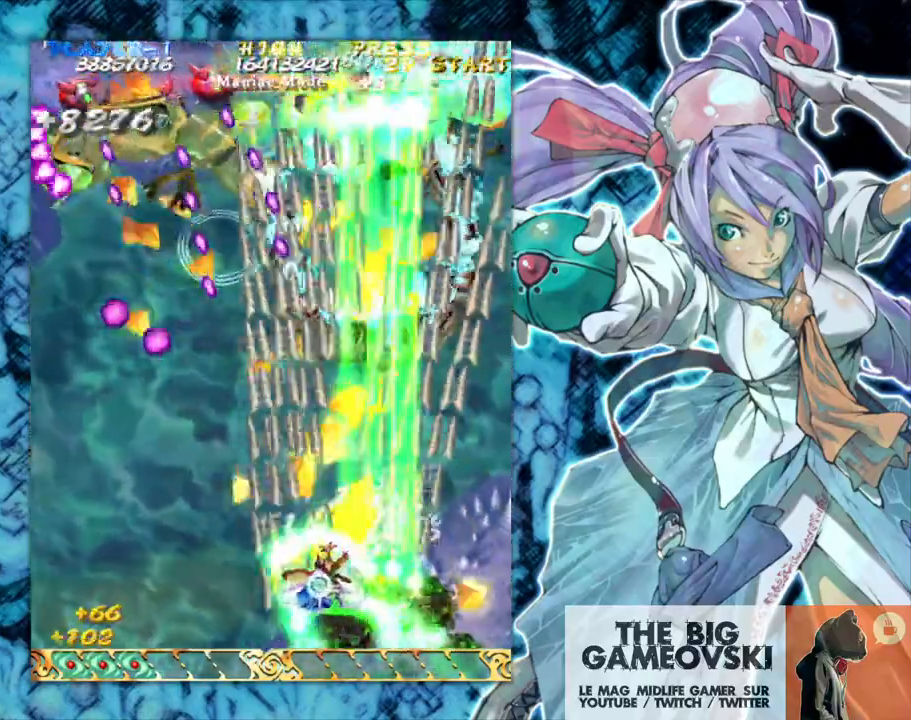
{"dt_ms": 1000, "buttons": [], "left_stick": "up"}
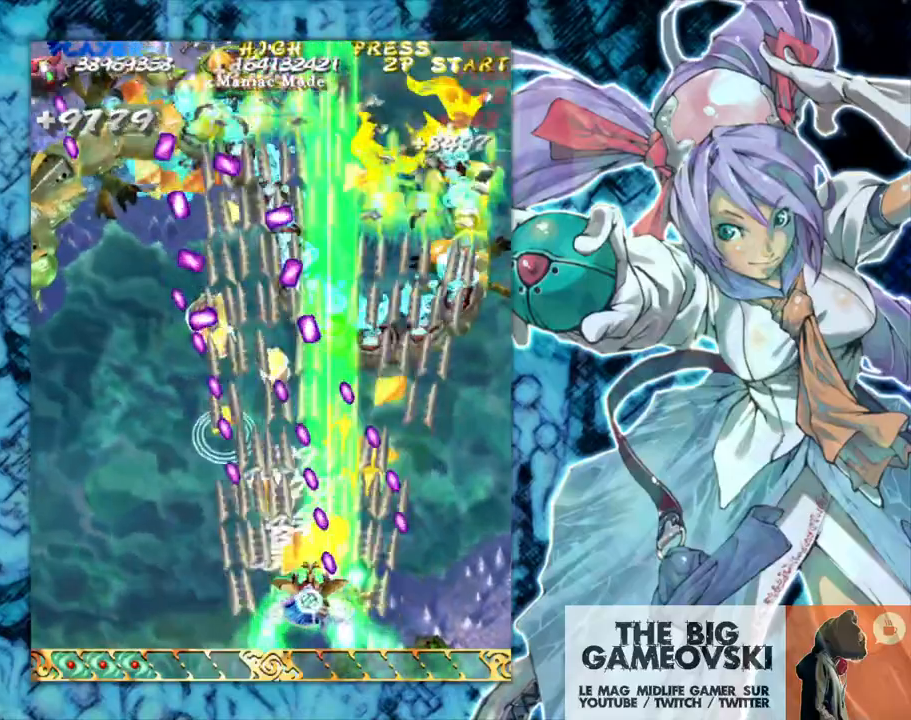
{"dt_ms": 500, "buttons": [], "left_stick": "up"}
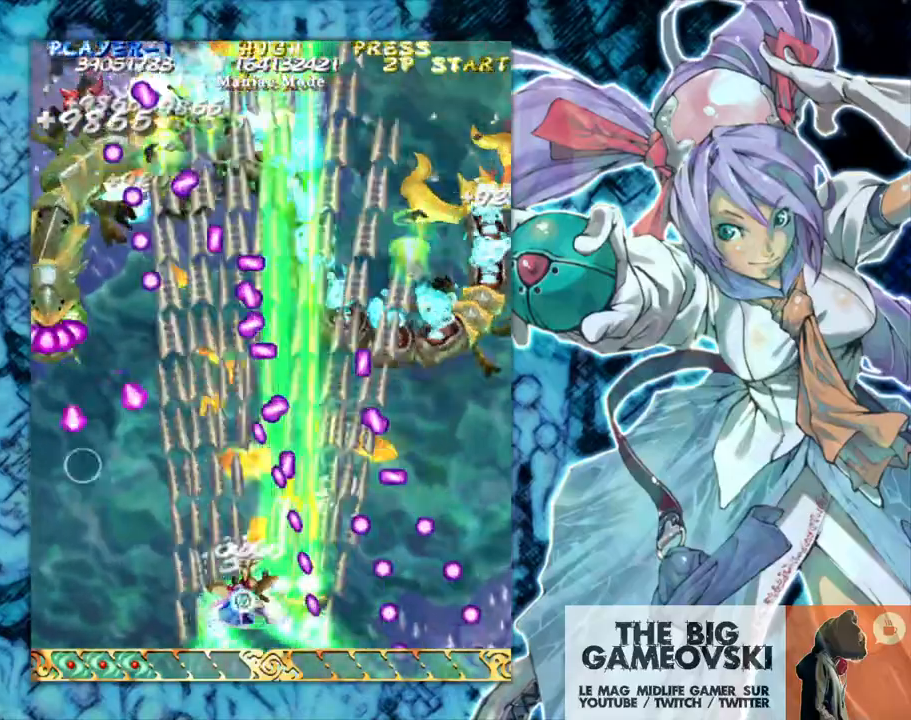
{"dt_ms": 500, "buttons": [], "left_stick": "up", "events": [[67, "left_stick", "left"], [200, "left_stick", "up"]]}
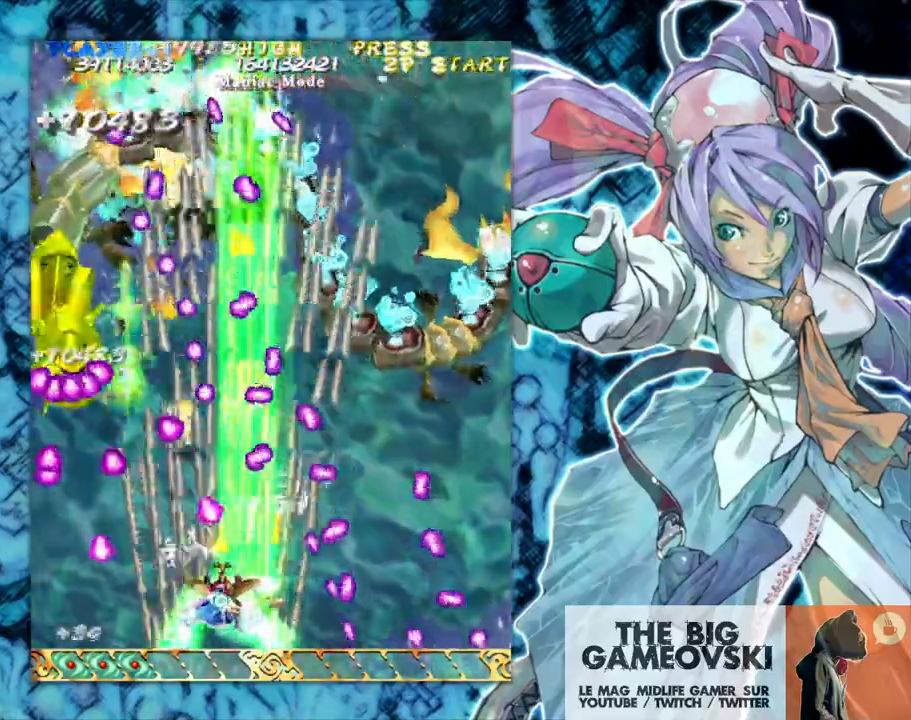
{"dt_ms": 500, "buttons": [], "left_stick": "up", "events": []}
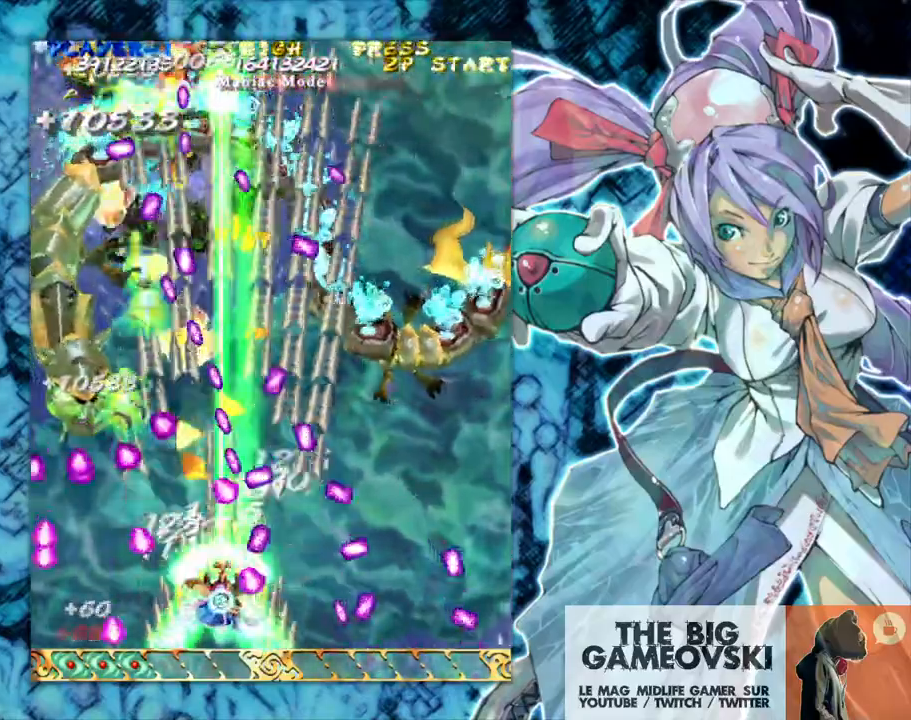
{"dt_ms": 500, "buttons": [], "left_stick": "down-left", "events": [[417, "left_stick", "left"], [483, "left_stick", "down-left"]]}
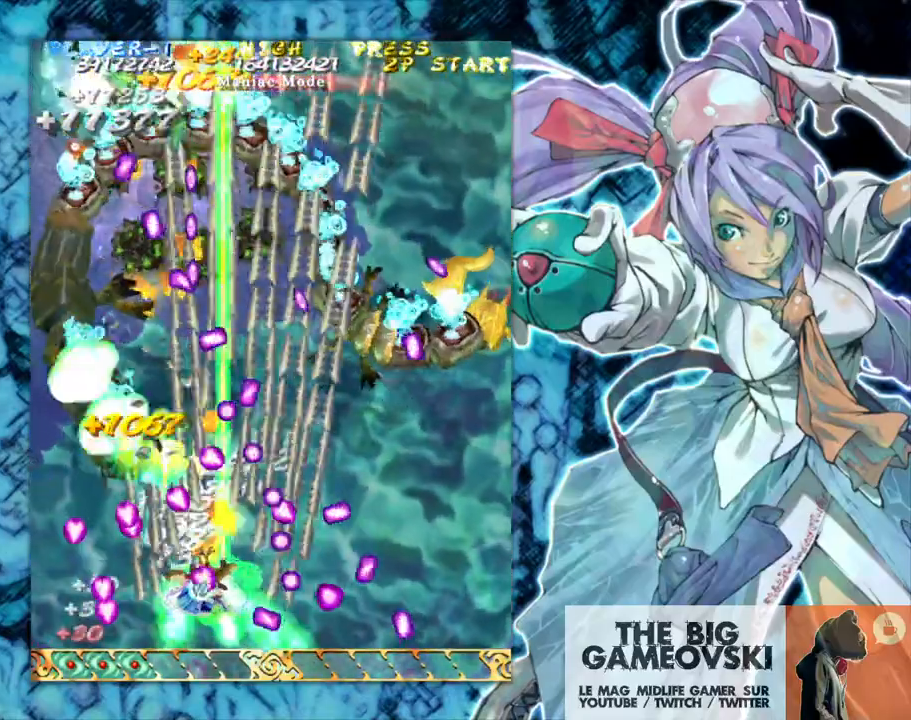
{"dt_ms": 500, "buttons": [], "left_stick": "right"}
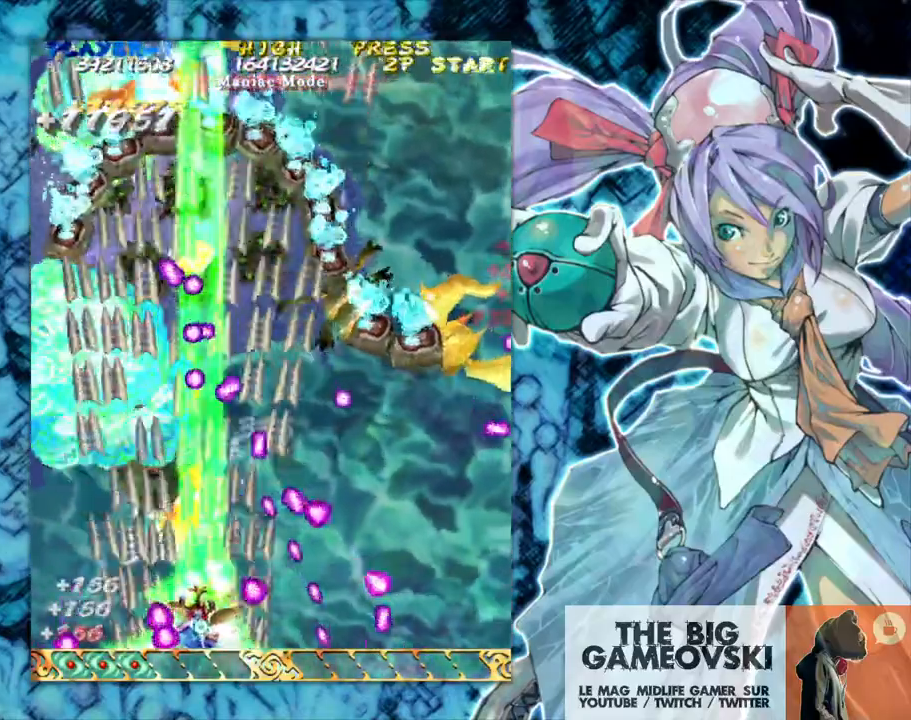
{"dt_ms": 500, "buttons": [], "left_stick": "up-right", "events": [[17, "left_stick", "left"], [500, "left_stick", "up-right"]]}
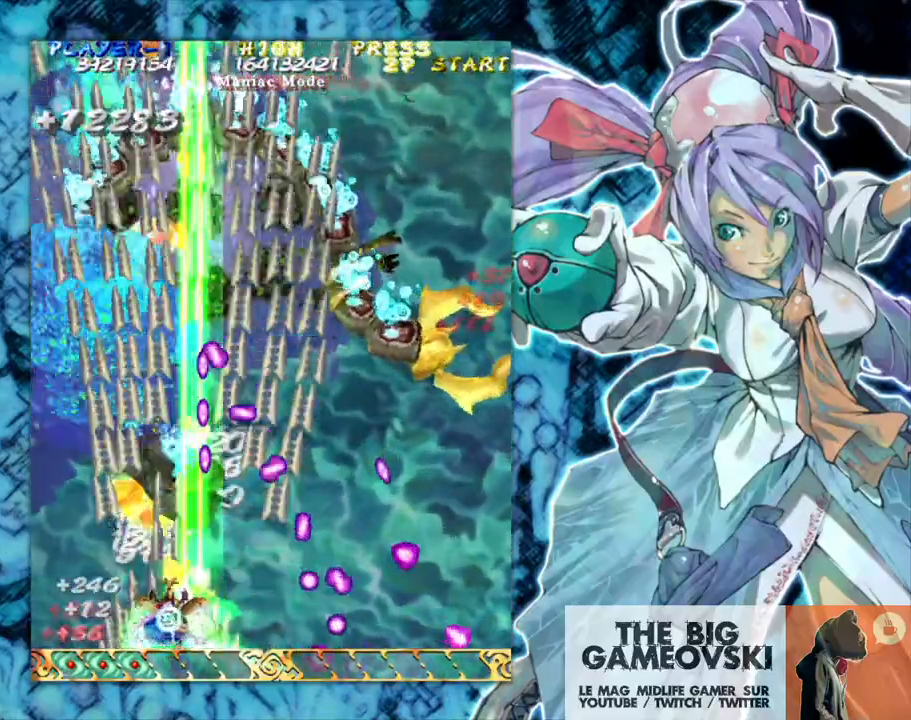
{"dt_ms": 500, "buttons": [], "left_stick": "up", "events": [[233, "left_stick", "up-left"], [317, "left_stick", "left"], [483, "left_stick", "up"]]}